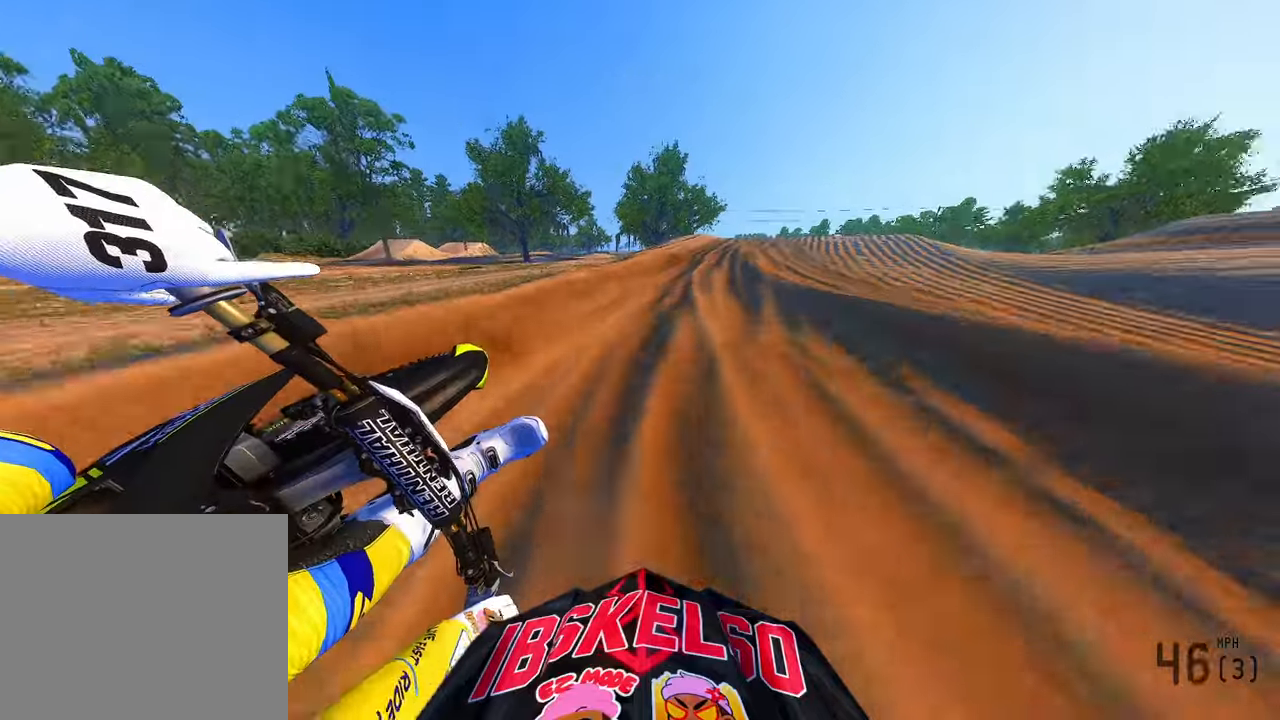
Gameplay with a controller (PlayStation layout); each line is a JSON object with the inputs held at the frame after it (dt_ms = milliseconds from this image to that frame). "button_events" lists button changes between this image and that frame as [ms after this image, input, new state], when the widget could be followed in between (sticks are given only as held states). Not read: HOME.
{"dt_ms": 500, "buttons": ["R2"], "left_stick": "up-right", "right_stick": "left", "button_events": [[166, "R3", "down"], [283, "R3", "up"]]}
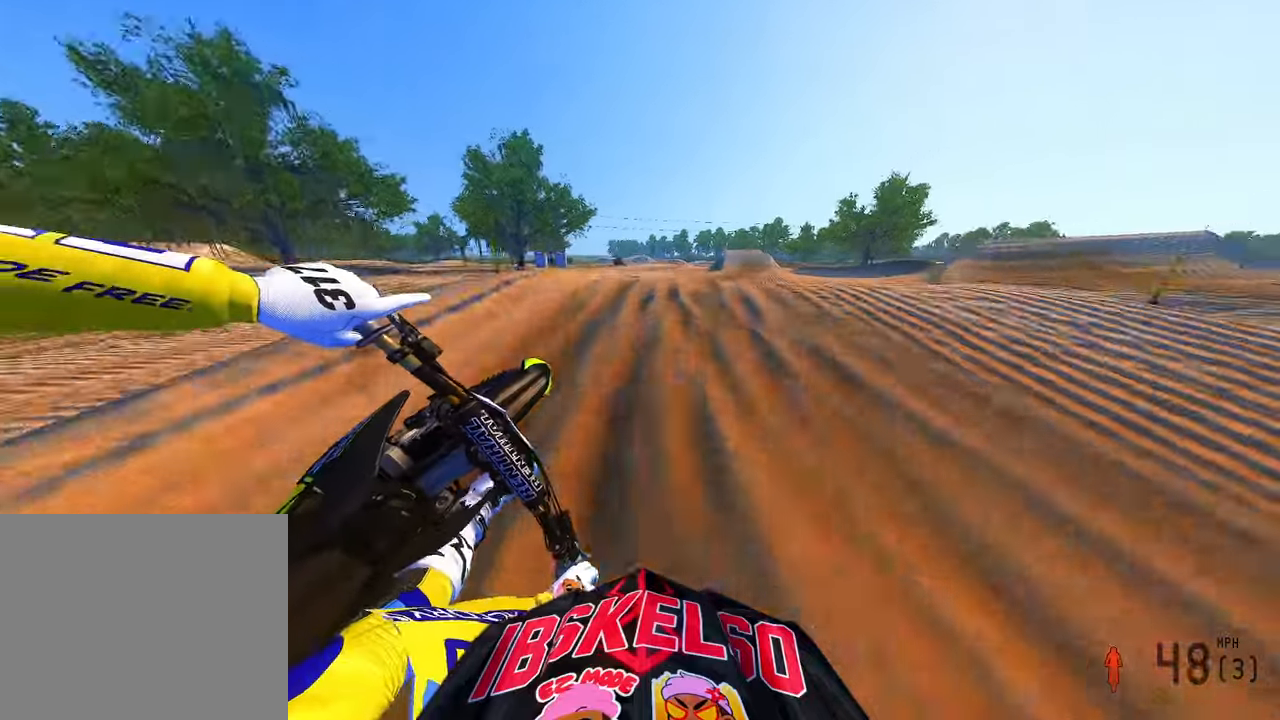
{"dt_ms": 500, "buttons": ["R2"], "left_stick": "up-left", "right_stick": "up", "button_events": [[116, "R3", "down"], [233, "R3", "up"], [350, "R3", "down"], [433, "R3", "up"]]}
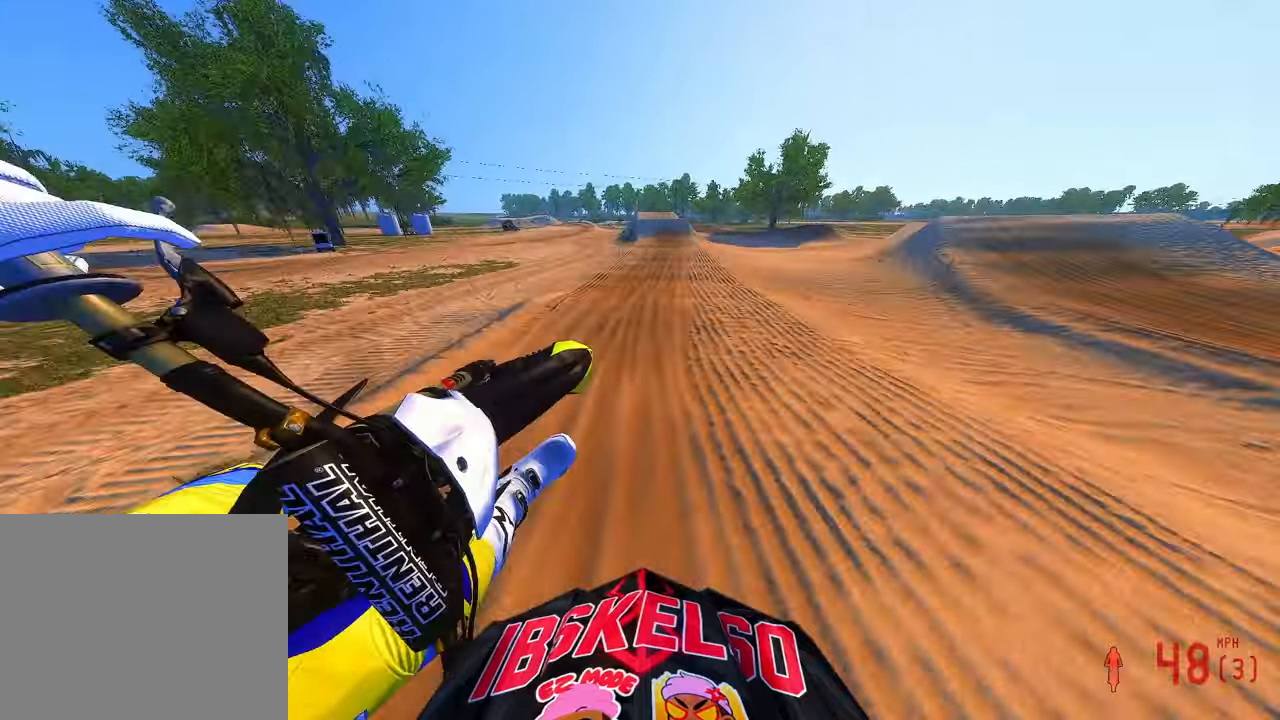
{"dt_ms": 1000, "buttons": ["R2"], "left_stick": "up-left", "right_stick": "center", "button_events": [[66, "R2", "up"], [300, "R2", "down"], [583, "L3", "down"], [666, "L3", "up"]]}
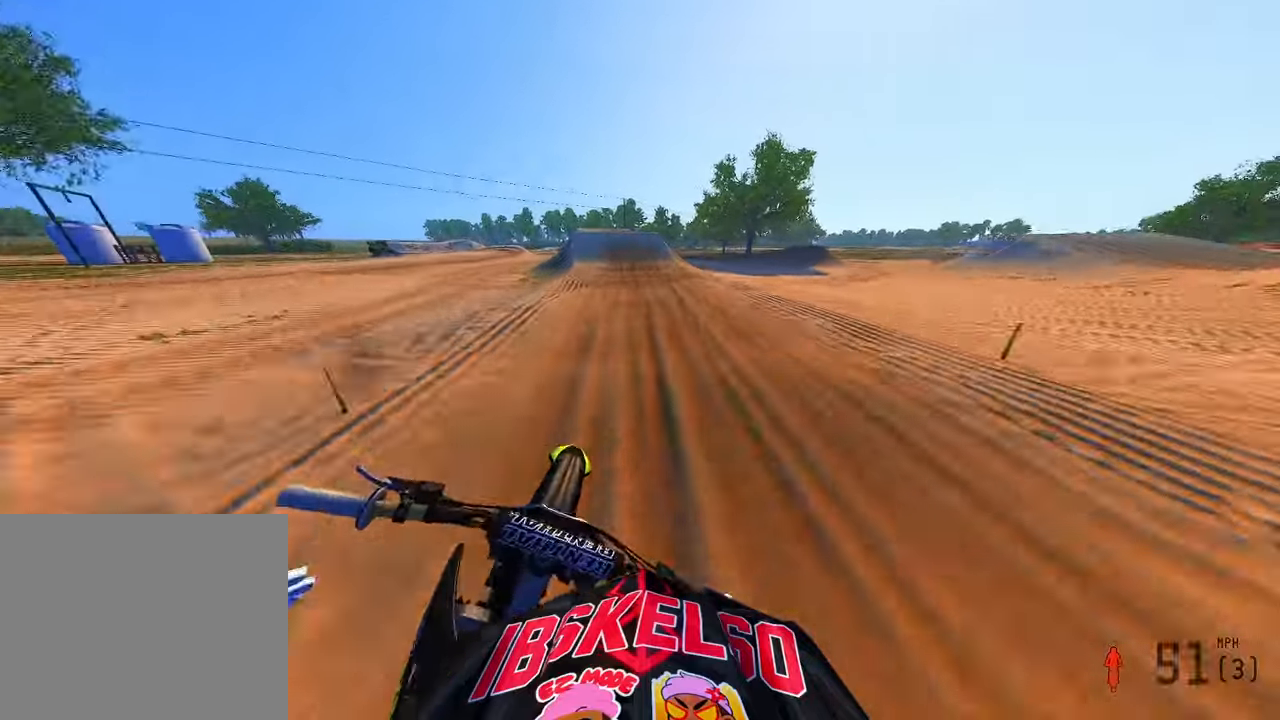
{"dt_ms": 500, "buttons": ["R2"], "left_stick": "up-left", "right_stick": "center", "button_events": []}
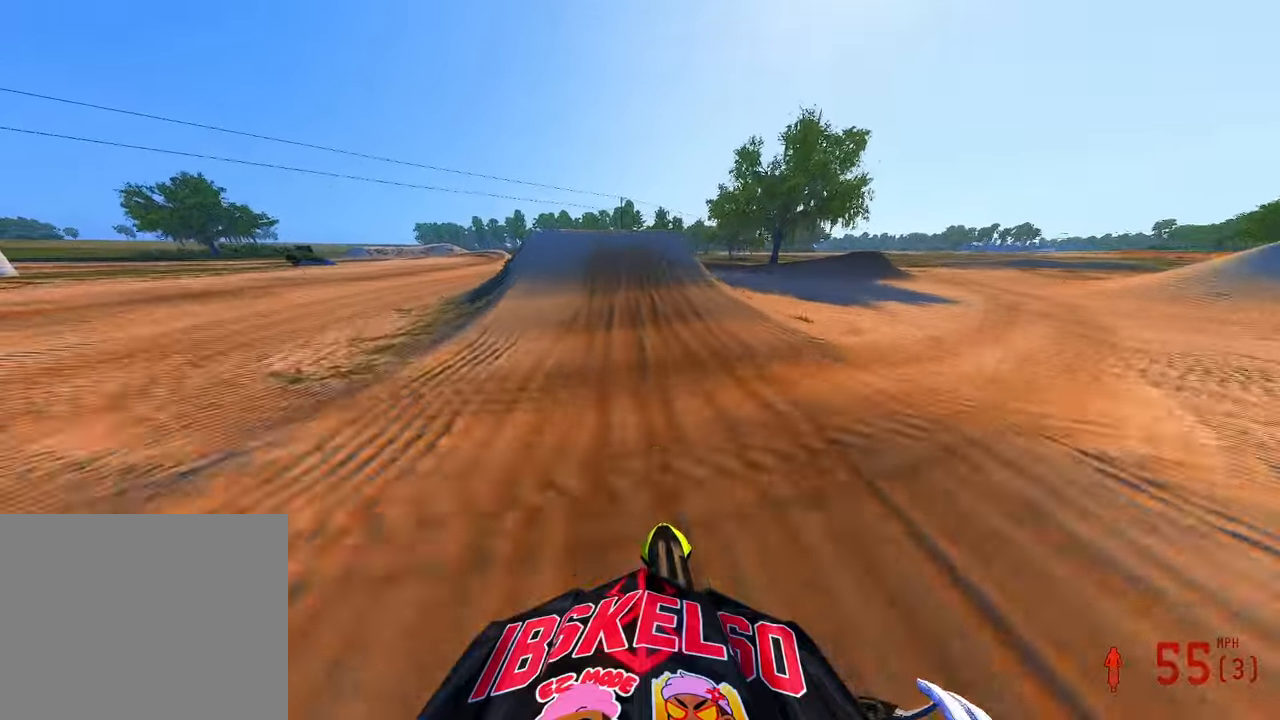
{"dt_ms": 500, "buttons": [], "left_stick": "center", "right_stick": "center", "button_events": [[16, "R2", "up"], [100, "R2", "down"], [250, "R2", "up"]]}
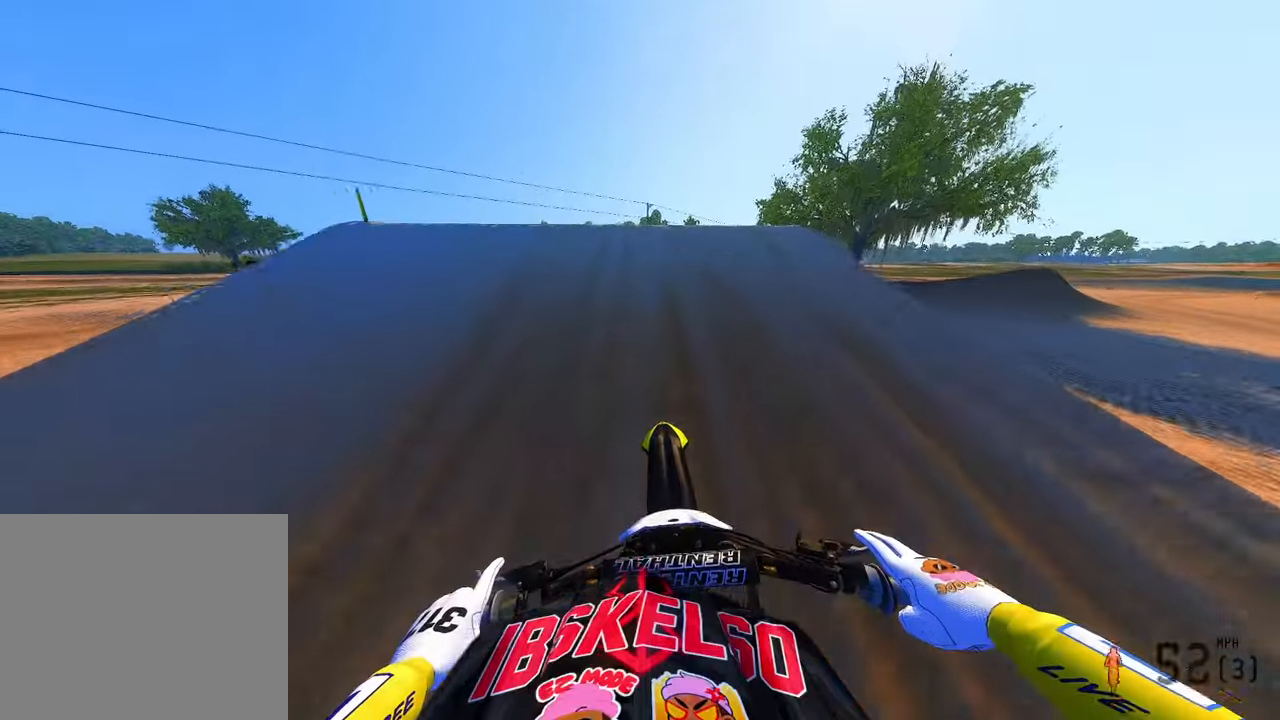
{"dt_ms": 500, "buttons": [], "left_stick": "up-right", "right_stick": "down-right", "button_events": [[150, "R3", "down"], [233, "R3", "up"]]}
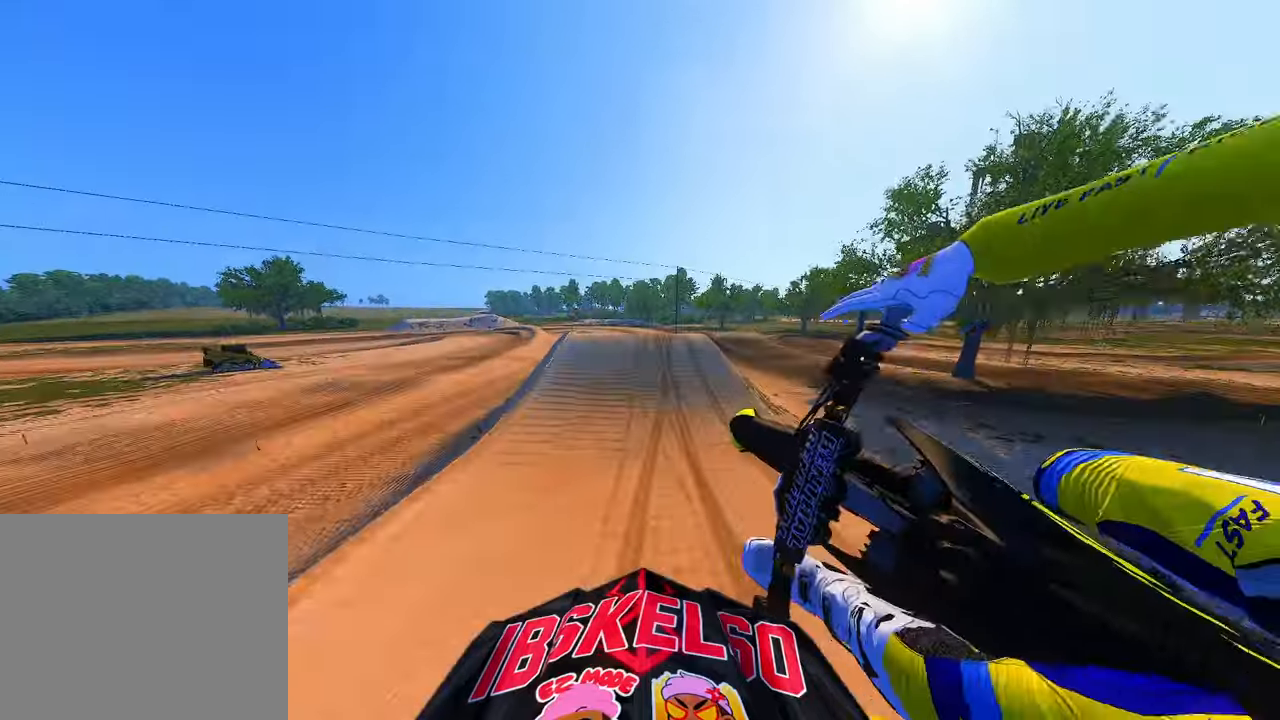
{"dt_ms": 500, "buttons": ["R2"], "left_stick": "up", "right_stick": "up", "button_events": [[250, "R2", "down"], [350, "R3", "down"], [433, "R3", "up"]]}